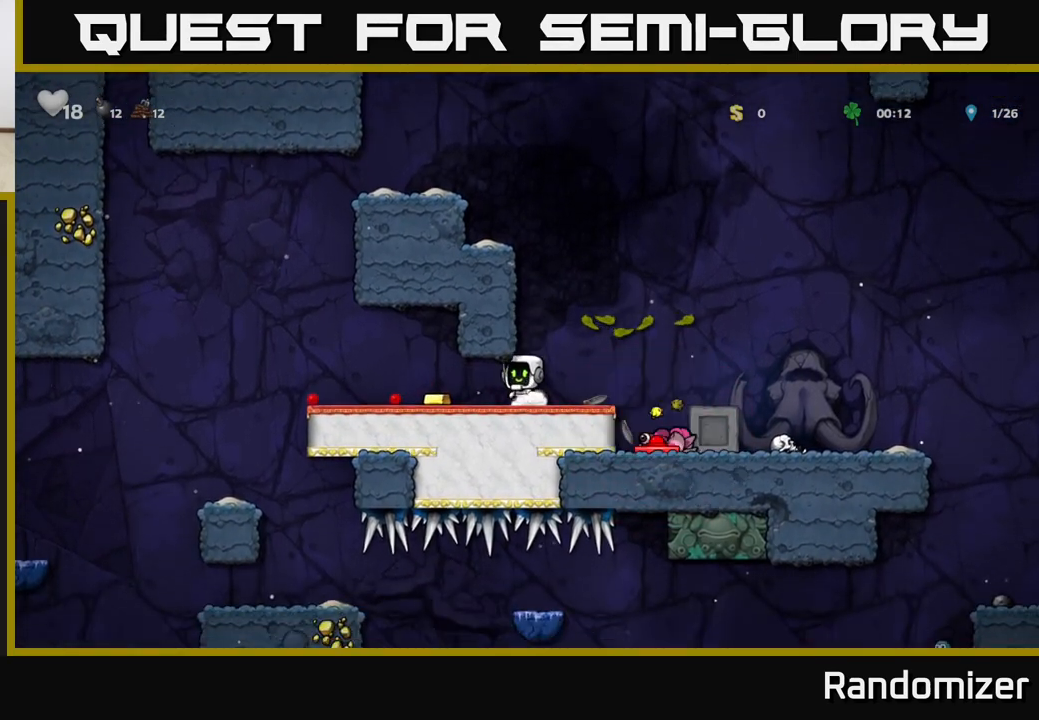
Gameplay with a controller (Xbox layout); each line is a JSON object with the inputs held at the frame after it. "events" lists button and stick changes between this image and that frame as [ms after this image, input, new state], when the widget could be followed in between.
{"buttons": [], "left_stick": "center", "right_stick": "center", "events": [[283, "left_stick", "center"]]}
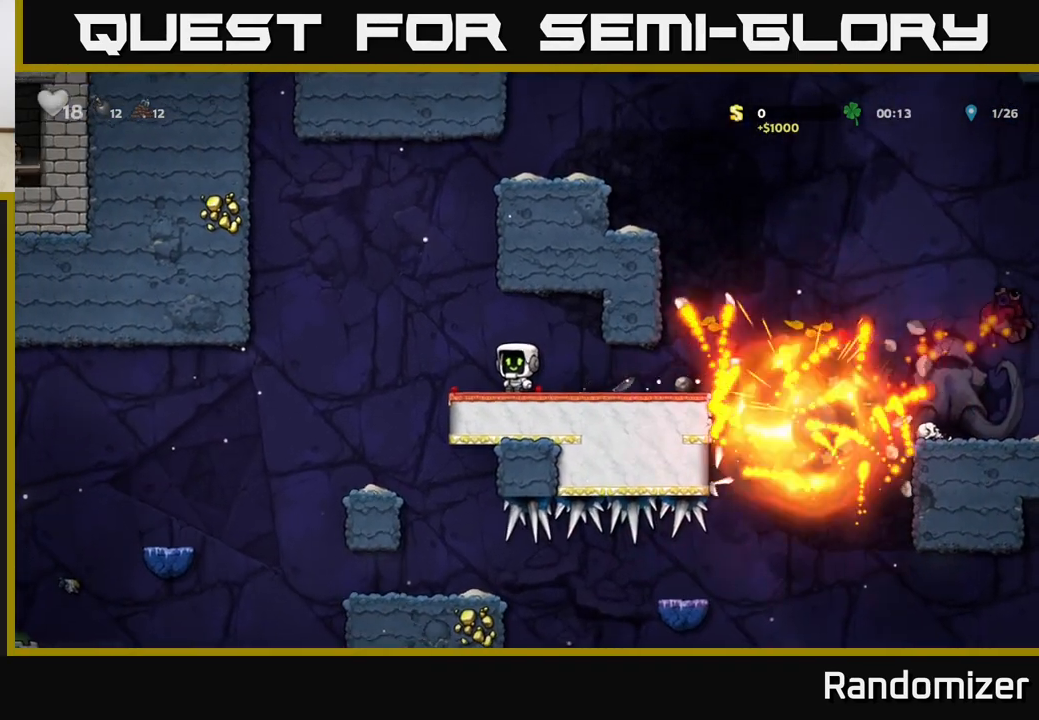
{"buttons": [], "left_stick": "right", "right_stick": "center", "events": [[417, "left_stick", "right"]]}
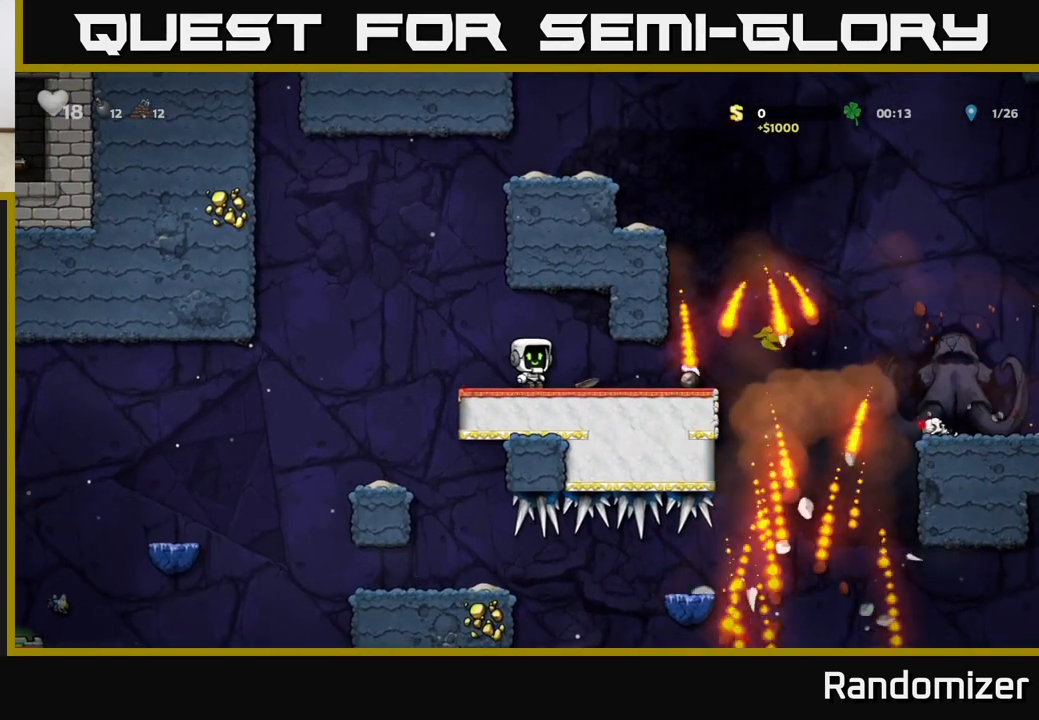
{"buttons": ["A"], "left_stick": "right", "right_stick": "center", "events": [[417, "A", "down"]]}
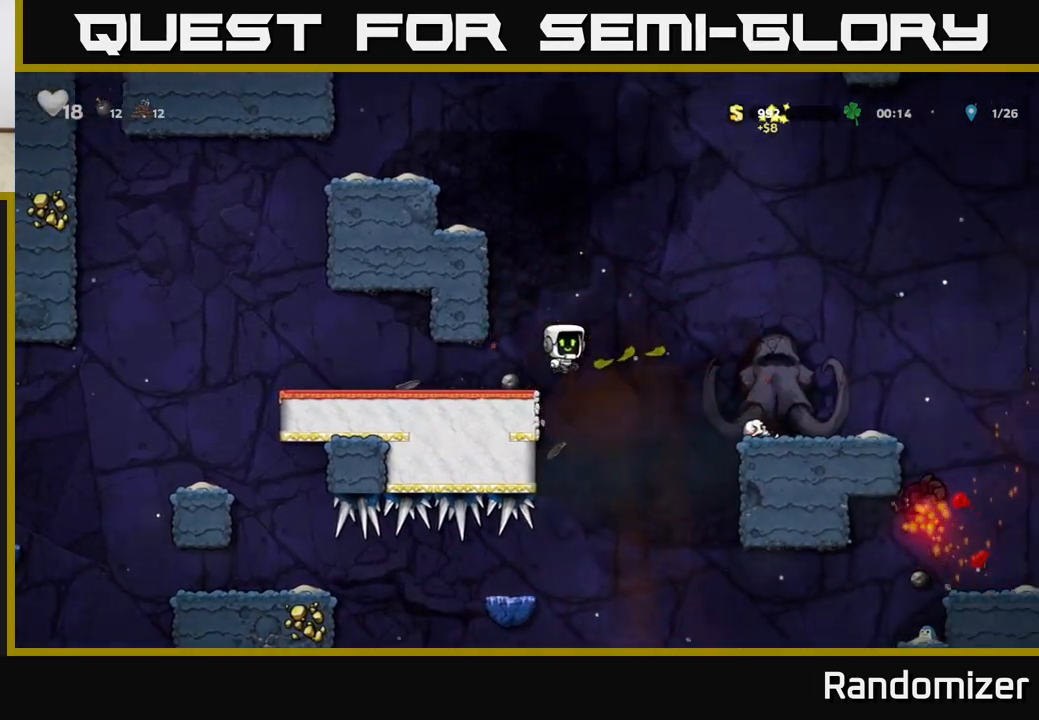
{"buttons": [], "left_stick": "center", "right_stick": "center", "events": [[133, "A", "up"], [367, "left_stick", "center"]]}
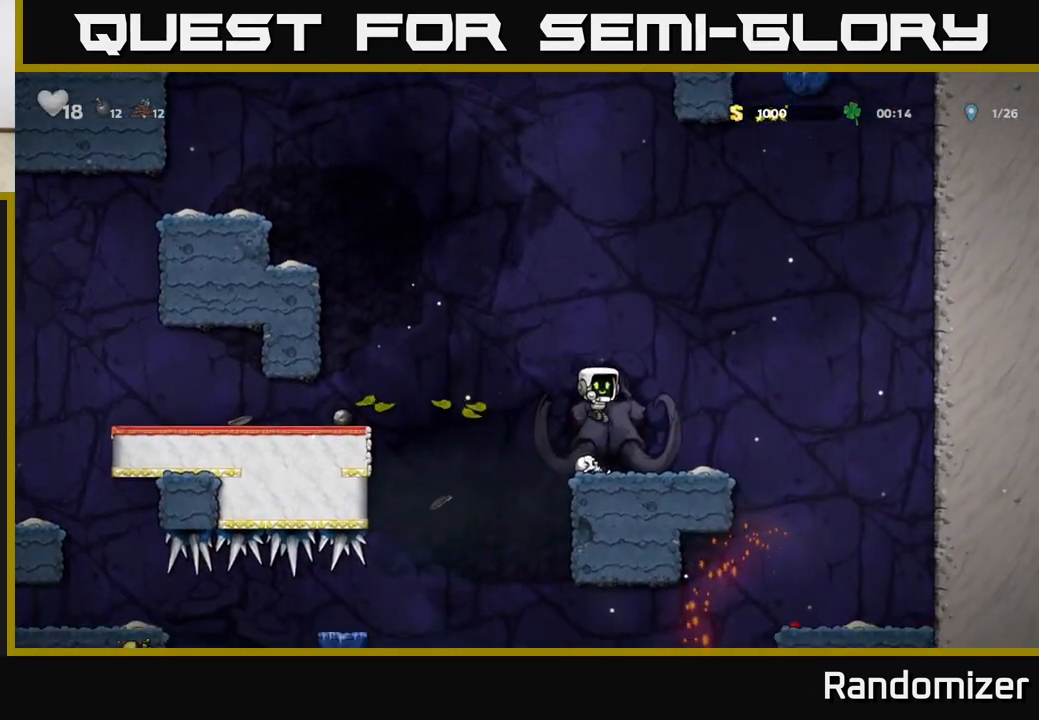
{"buttons": [], "left_stick": "down", "right_stick": "center", "events": [[67, "left_stick", "down"], [200, "X", "down"], [317, "X", "up"], [333, "left_stick", "center"], [383, "left_stick", "down-left"], [433, "left_stick", "down"]]}
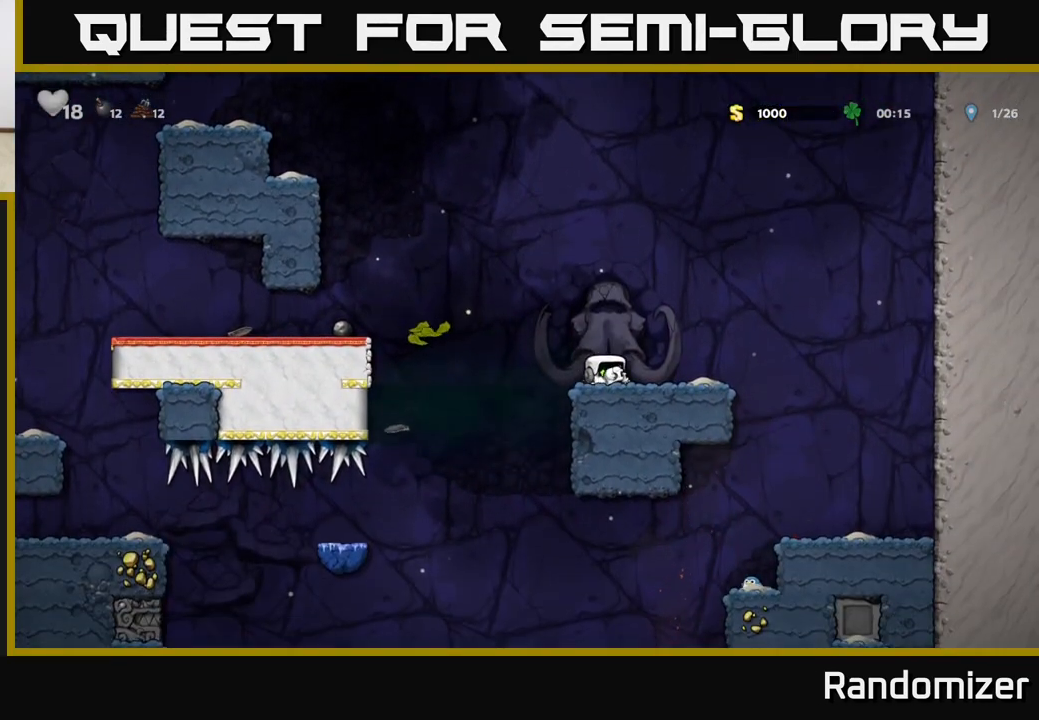
{"buttons": [], "left_stick": "down", "right_stick": "center", "events": []}
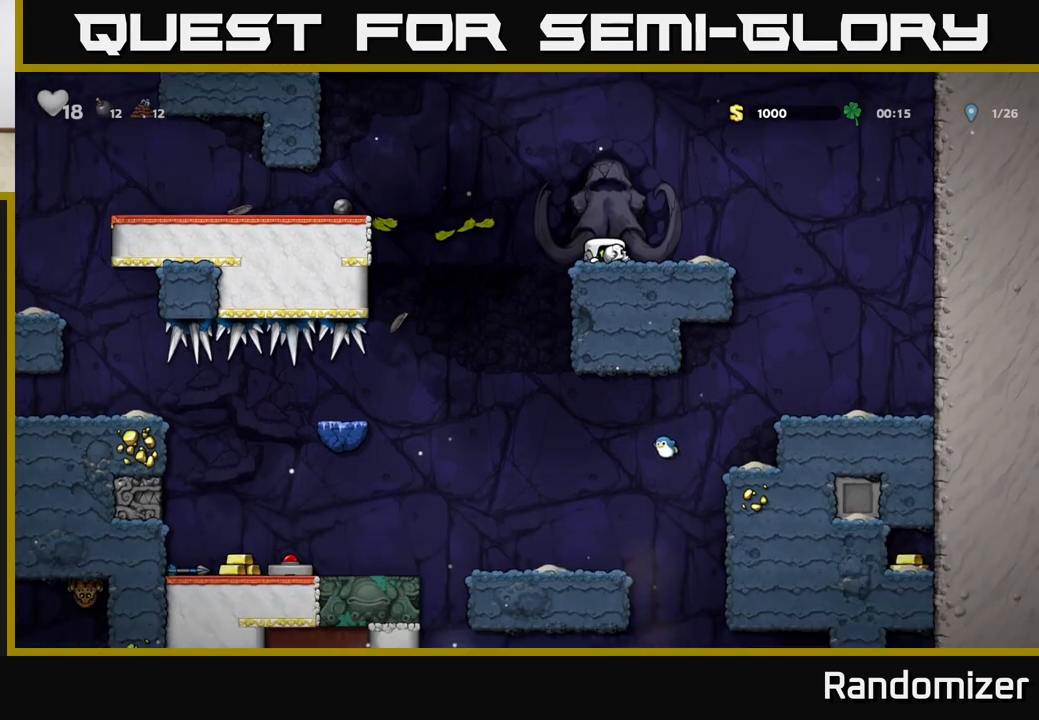
{"buttons": ["A"], "left_stick": "left", "right_stick": "center", "events": [[200, "left_stick", "center"], [267, "left_stick", "left"], [417, "A", "down"]]}
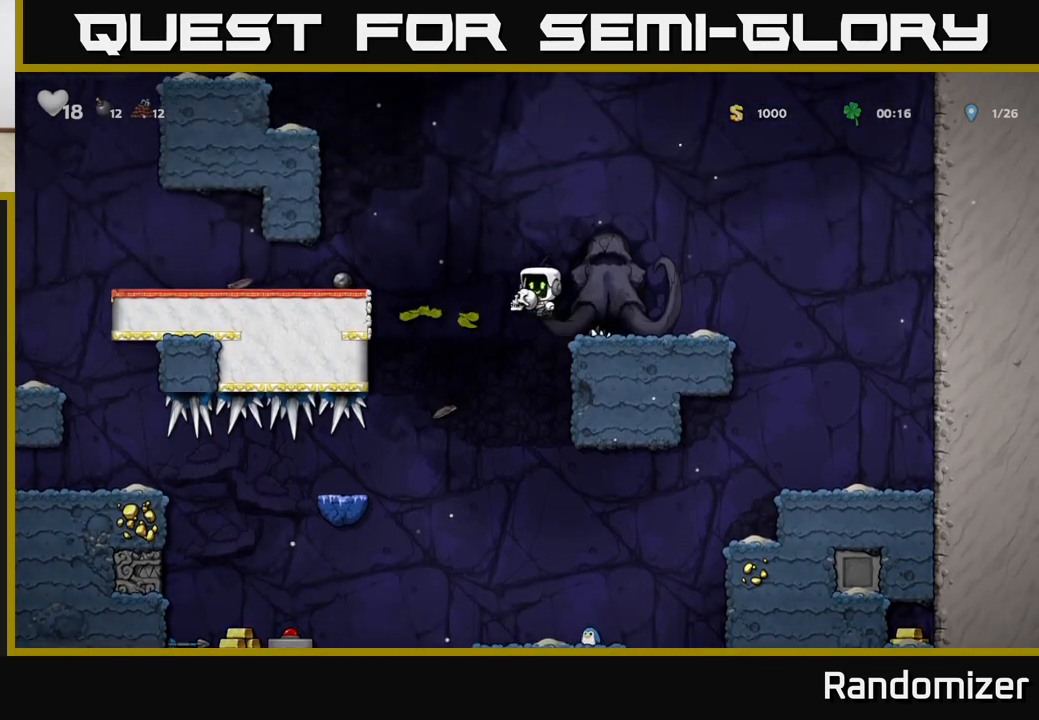
{"buttons": [], "left_stick": "left", "right_stick": "center", "events": [[333, "A", "up"]]}
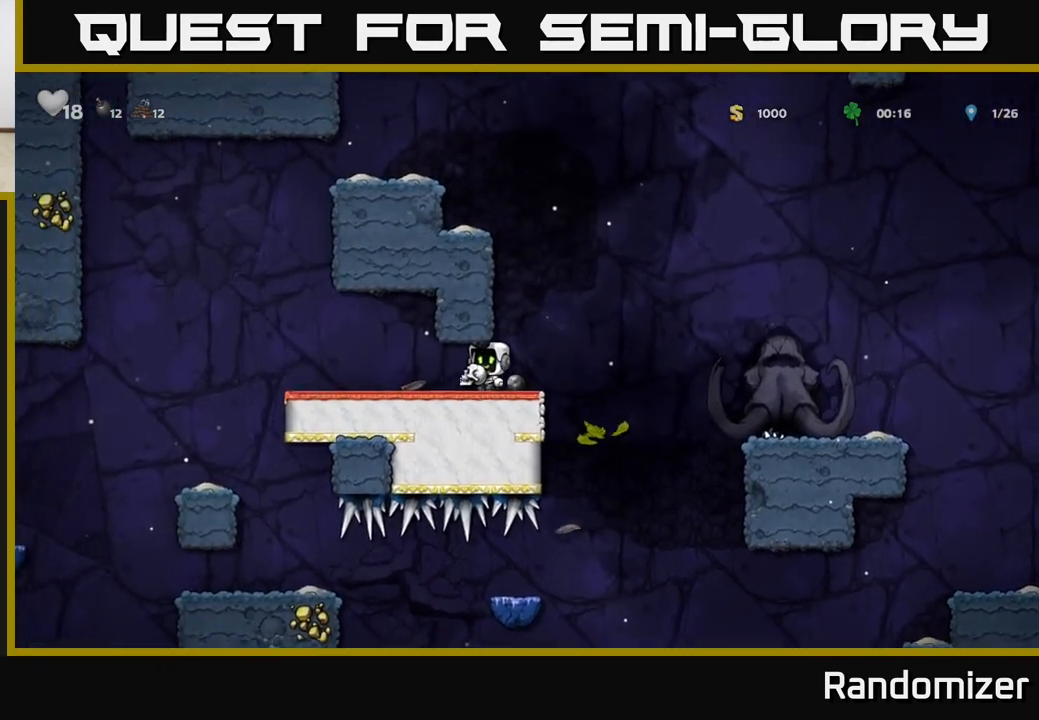
{"buttons": [], "left_stick": "center", "right_stick": "center", "events": [[300, "X", "down"], [333, "left_stick", "center"], [350, "X", "up"]]}
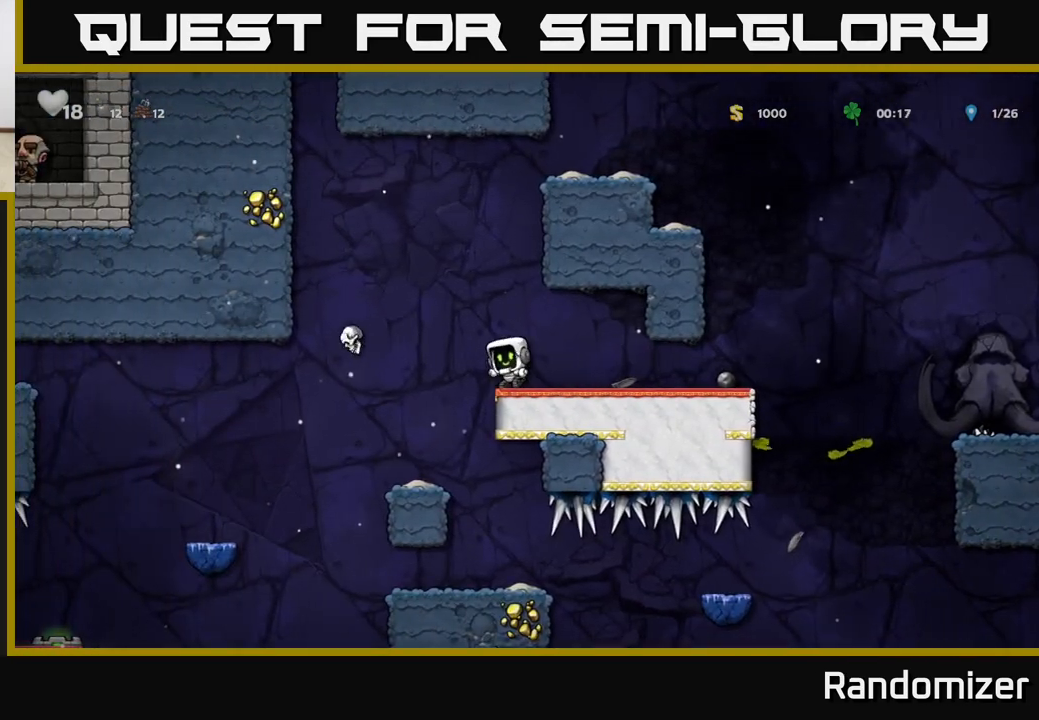
{"buttons": [], "left_stick": "center", "right_stick": "center", "events": [[133, "left_stick", "left"], [217, "A", "down"], [283, "A", "up"], [333, "left_stick", "center"]]}
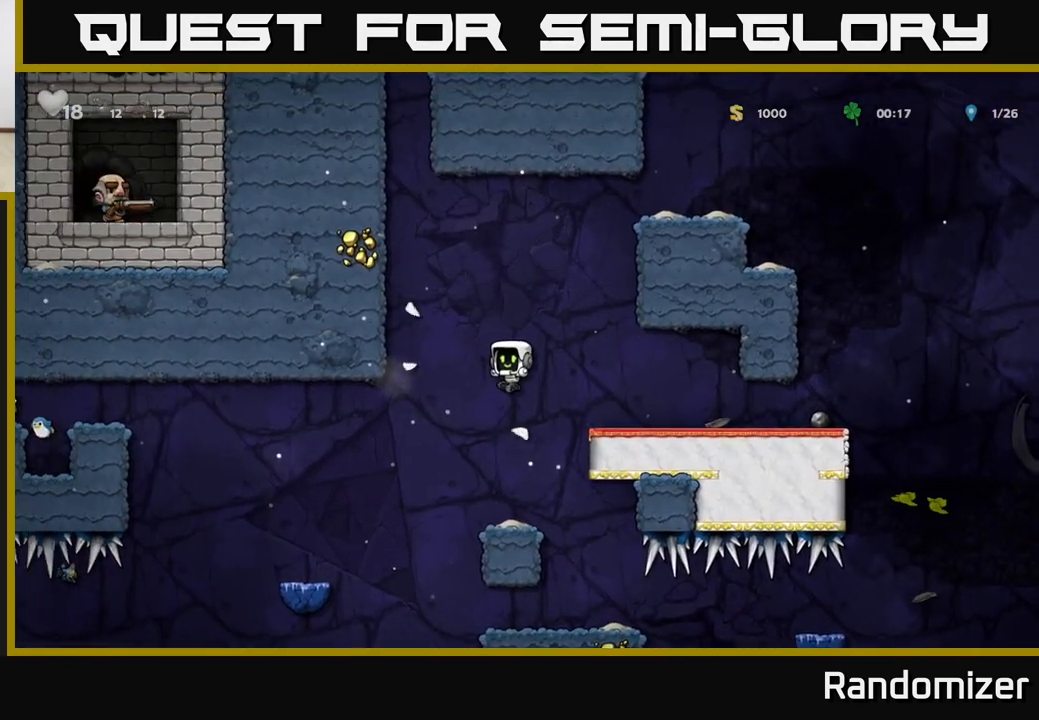
{"buttons": [], "left_stick": "left", "right_stick": "center", "events": [[283, "left_stick", "left"], [367, "A", "down"], [483, "A", "up"]]}
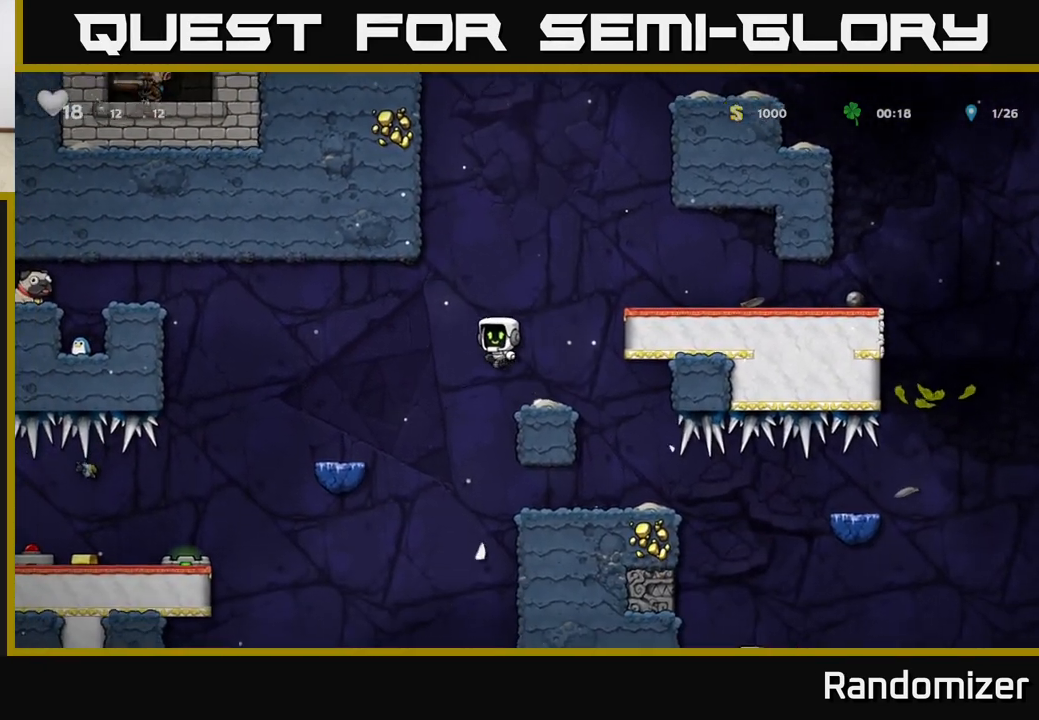
{"buttons": [], "left_stick": "center", "right_stick": "center", "events": [[283, "left_stick", "center"]]}
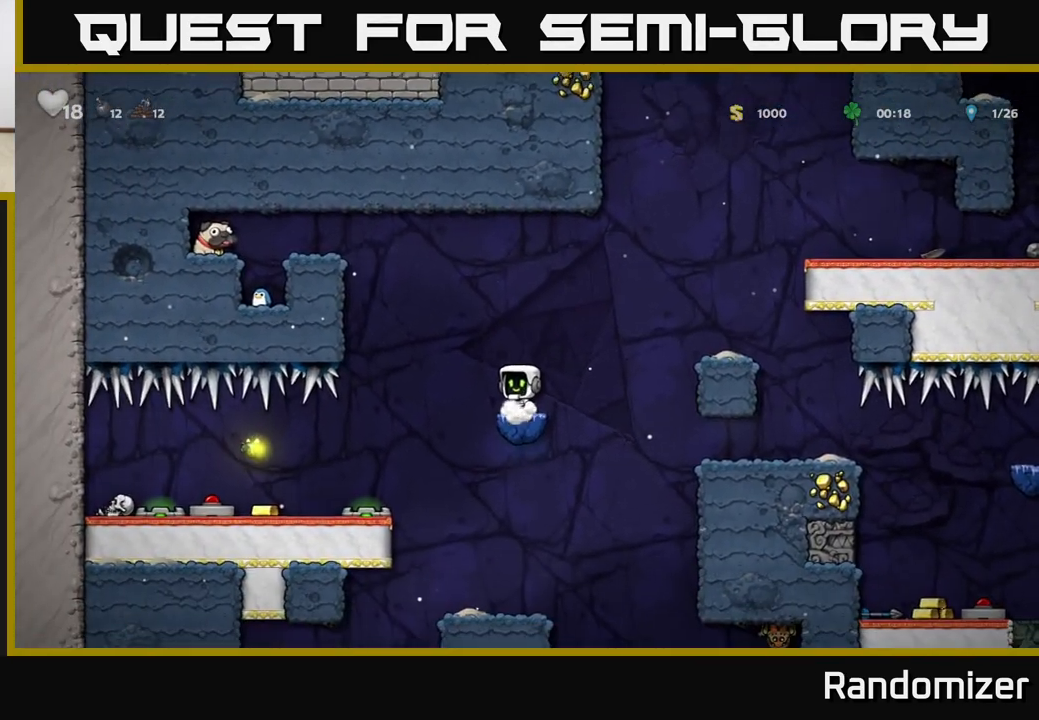
{"buttons": [], "left_stick": "left", "right_stick": "center", "events": [[267, "A", "down"], [283, "left_stick", "left"], [367, "A", "up"]]}
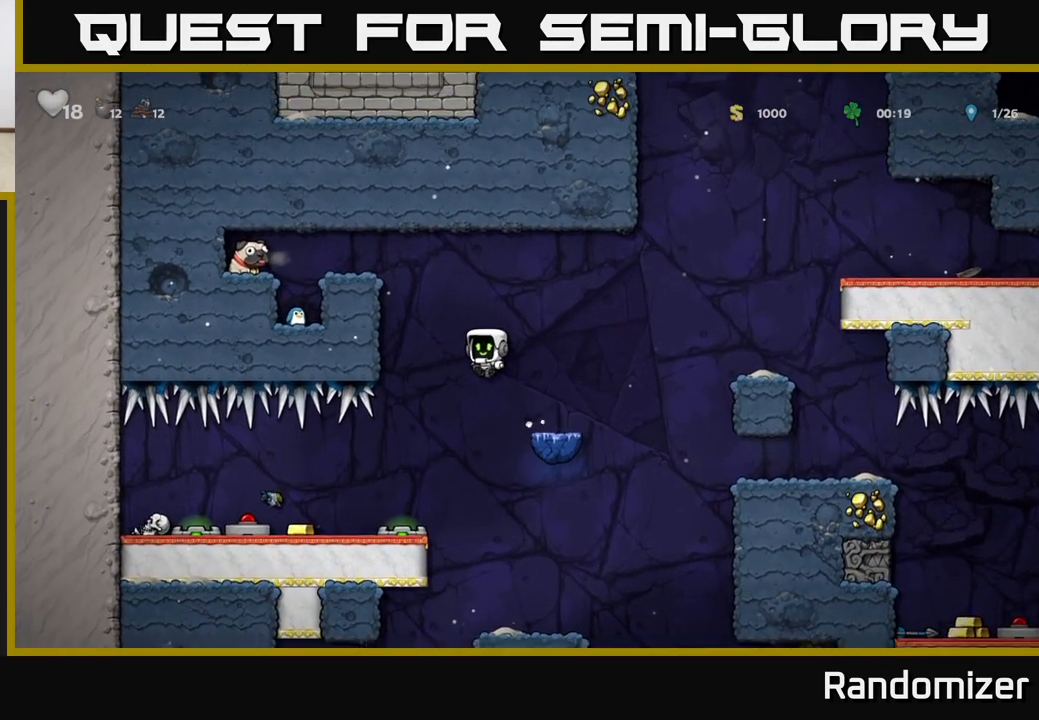
{"buttons": [], "left_stick": "center", "right_stick": "center", "events": [[17, "left_stick", "center"], [100, "left_stick", "left"], [383, "left_stick", "center"]]}
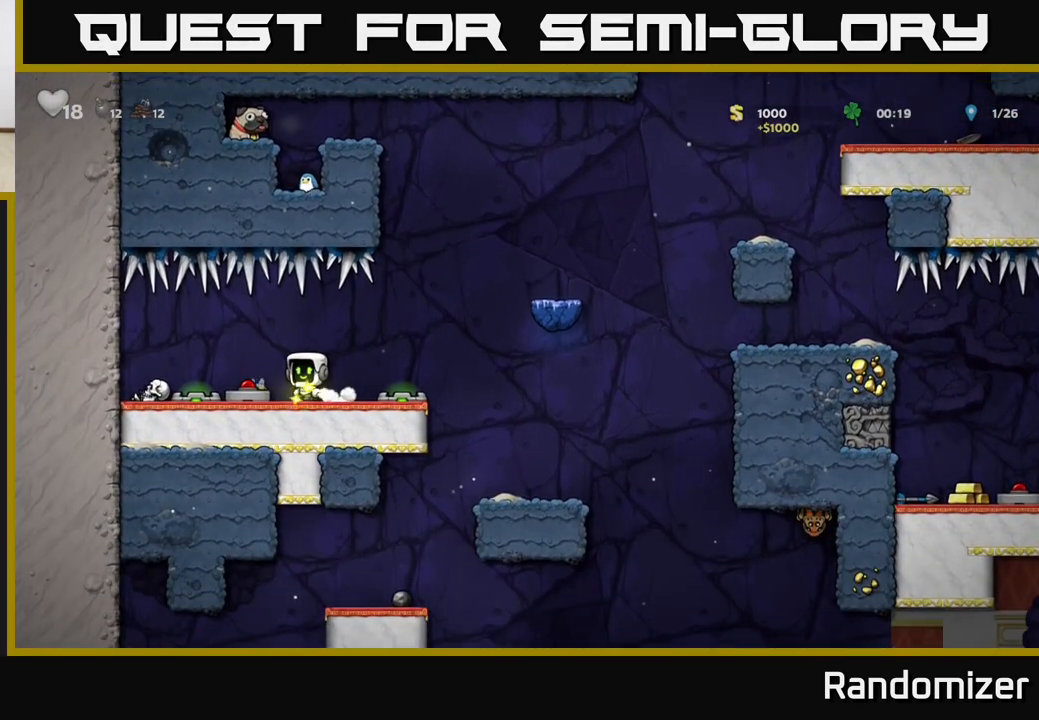
{"buttons": [], "left_stick": "center", "right_stick": "center", "events": []}
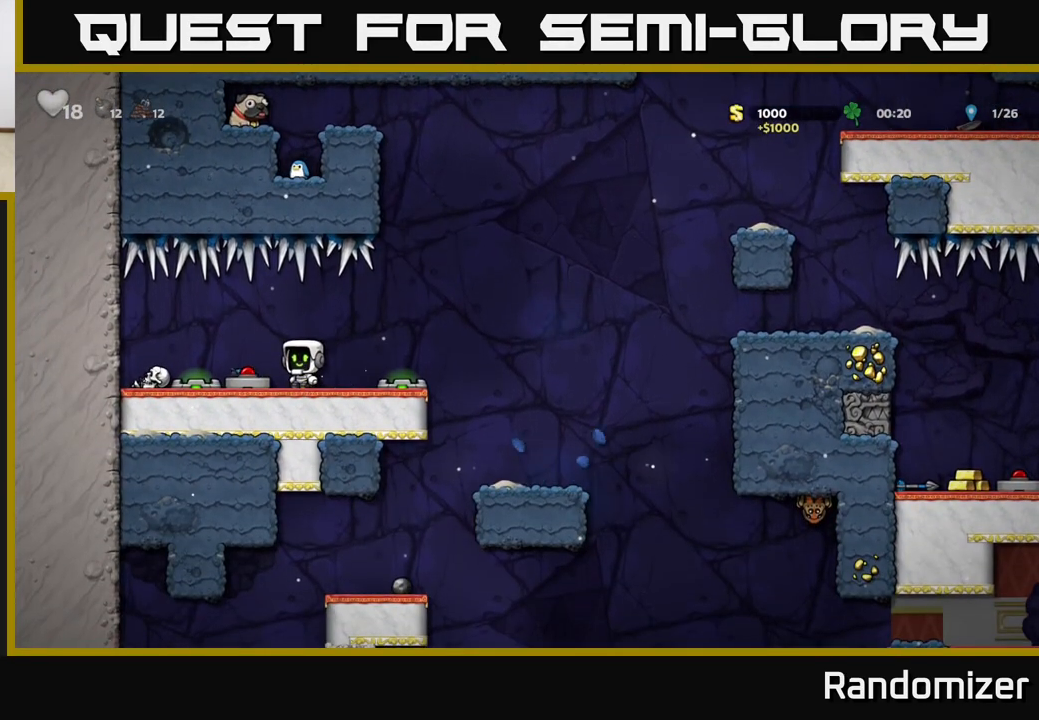
{"buttons": [], "left_stick": "center", "right_stick": "center", "events": [[150, "left_stick", "left"], [317, "X", "down"], [317, "left_stick", "down"], [367, "X", "up"], [417, "left_stick", "center"]]}
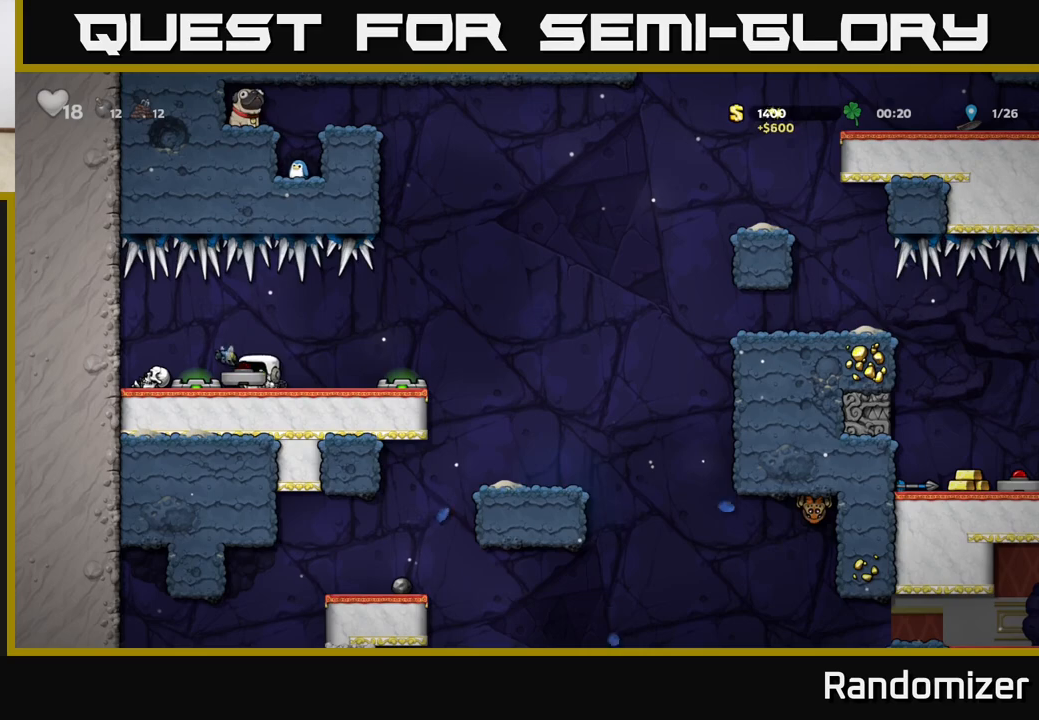
{"buttons": [], "left_stick": "right", "right_stick": "center", "events": [[100, "left_stick", "right"], [317, "A", "down"], [417, "A", "up"]]}
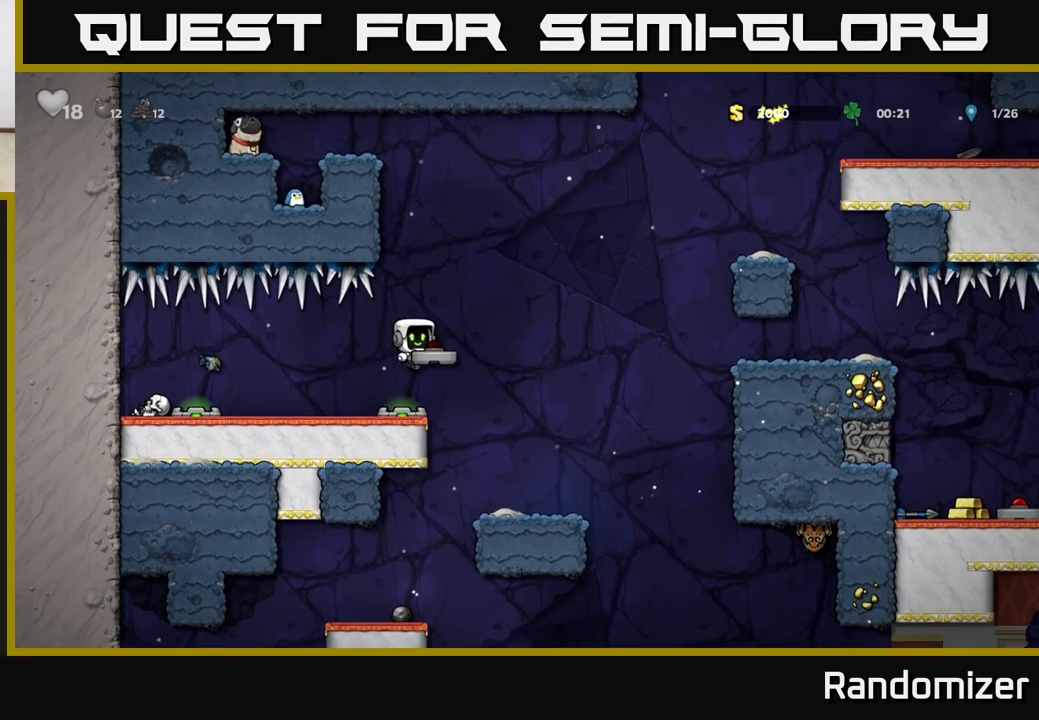
{"buttons": [], "left_stick": "center", "right_stick": "center", "events": [[183, "left_stick", "center"]]}
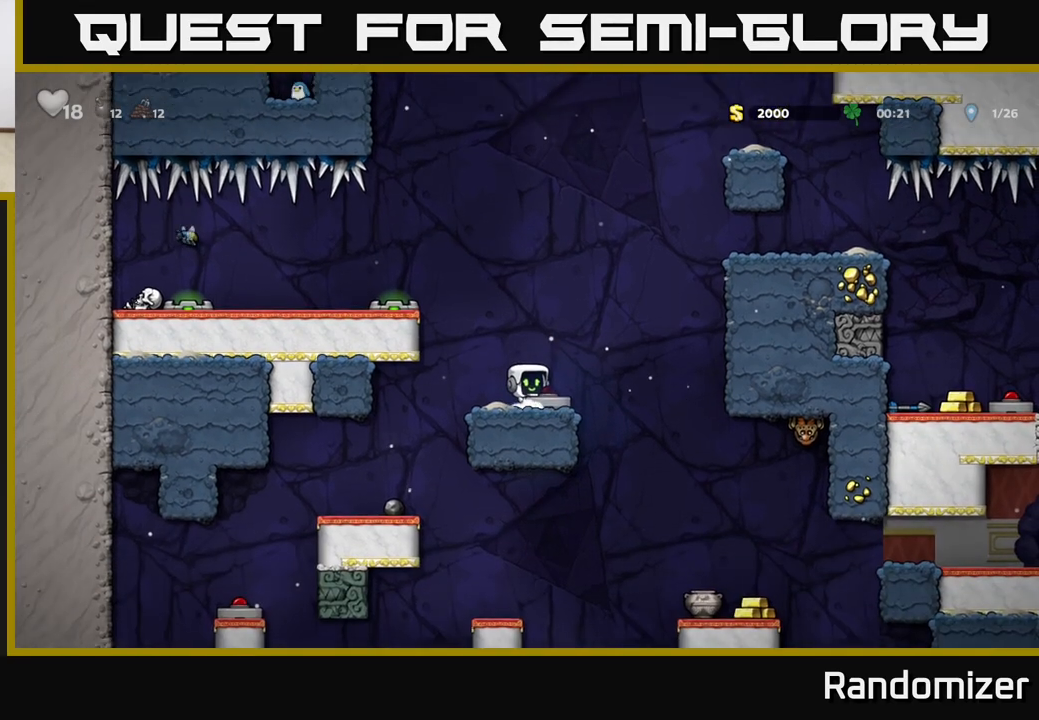
{"buttons": [], "left_stick": "down-right", "right_stick": "center", "events": [[400, "left_stick", "right"], [483, "left_stick", "down-right"]]}
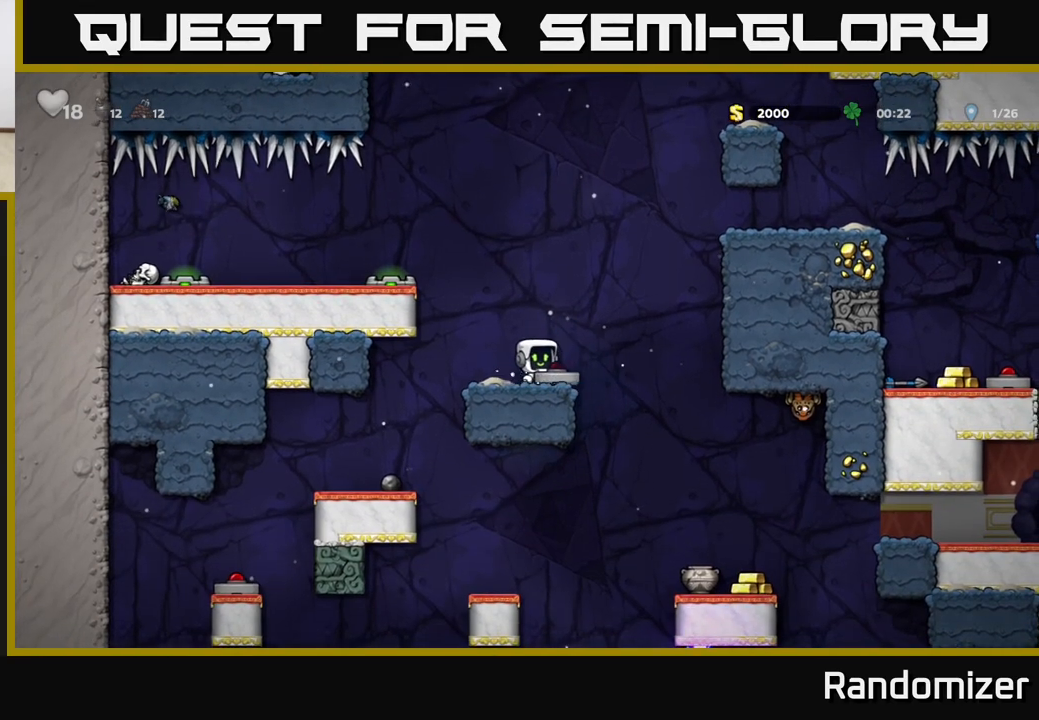
{"buttons": ["A"], "left_stick": "left", "right_stick": "center", "events": [[50, "X", "down"], [117, "X", "up"], [150, "left_stick", "center"], [250, "left_stick", "left"], [433, "A", "down"]]}
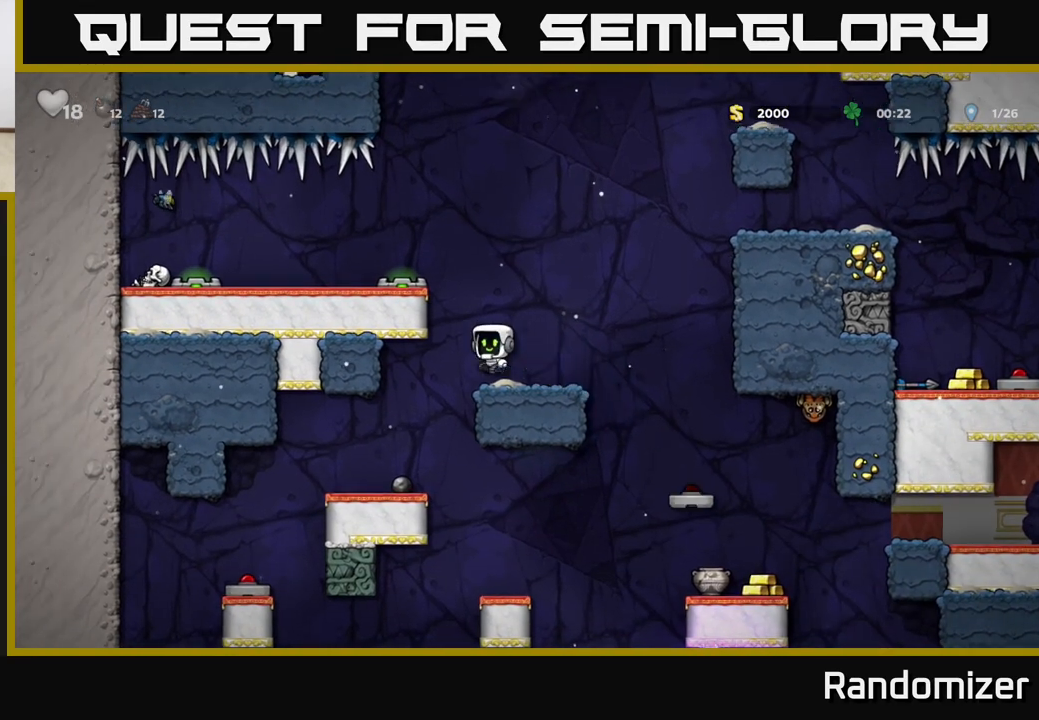
{"buttons": ["A"], "left_stick": "center", "right_stick": "center", "events": [[167, "A", "up"], [300, "left_stick", "center"], [400, "A", "down"]]}
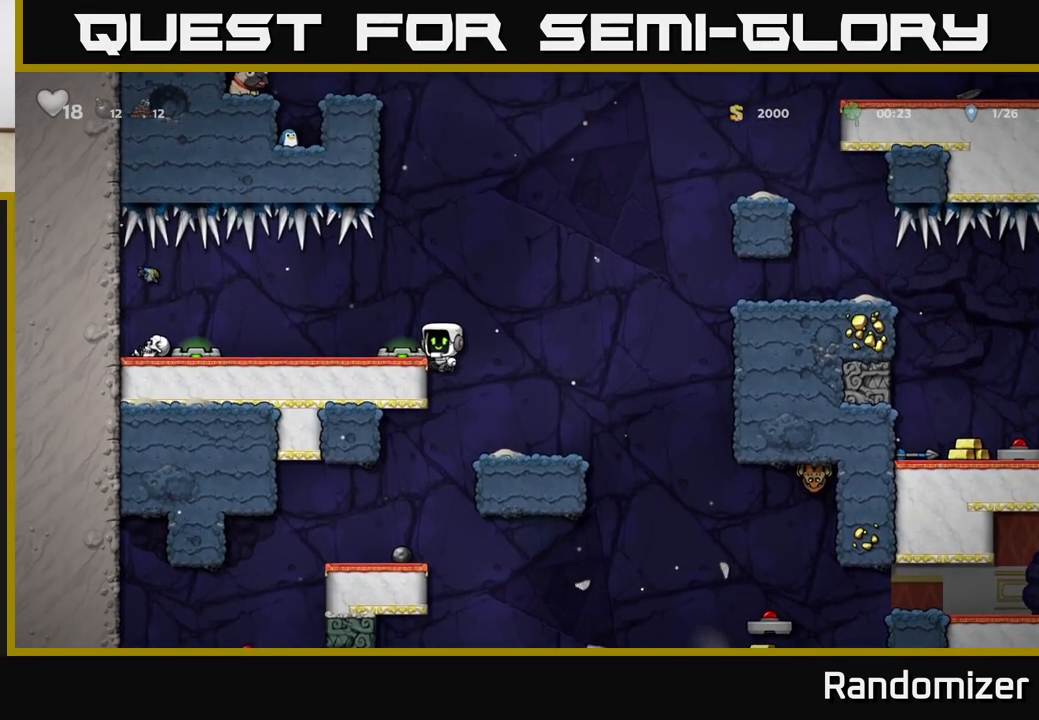
{"buttons": ["A"], "left_stick": "center", "right_stick": "center", "events": [[67, "left_stick", "left"], [100, "A", "up"], [150, "left_stick", "center"], [200, "A", "down"]]}
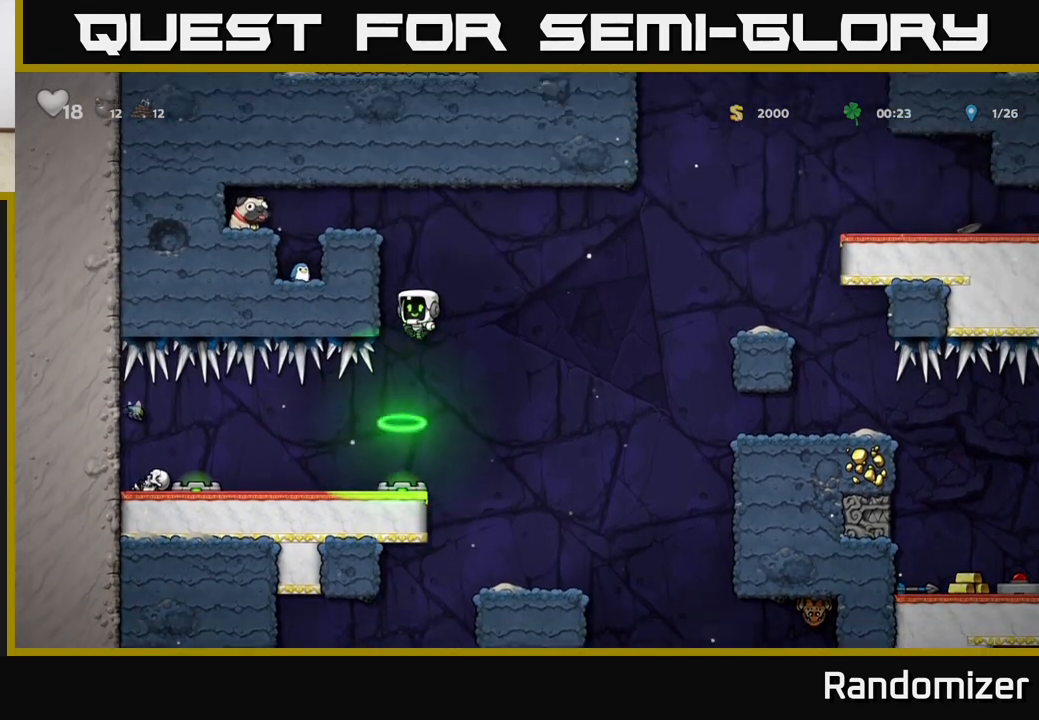
{"buttons": ["A"], "left_stick": "left", "right_stick": "center", "events": [[33, "left_stick", "left"], [317, "A", "up"], [500, "A", "down"]]}
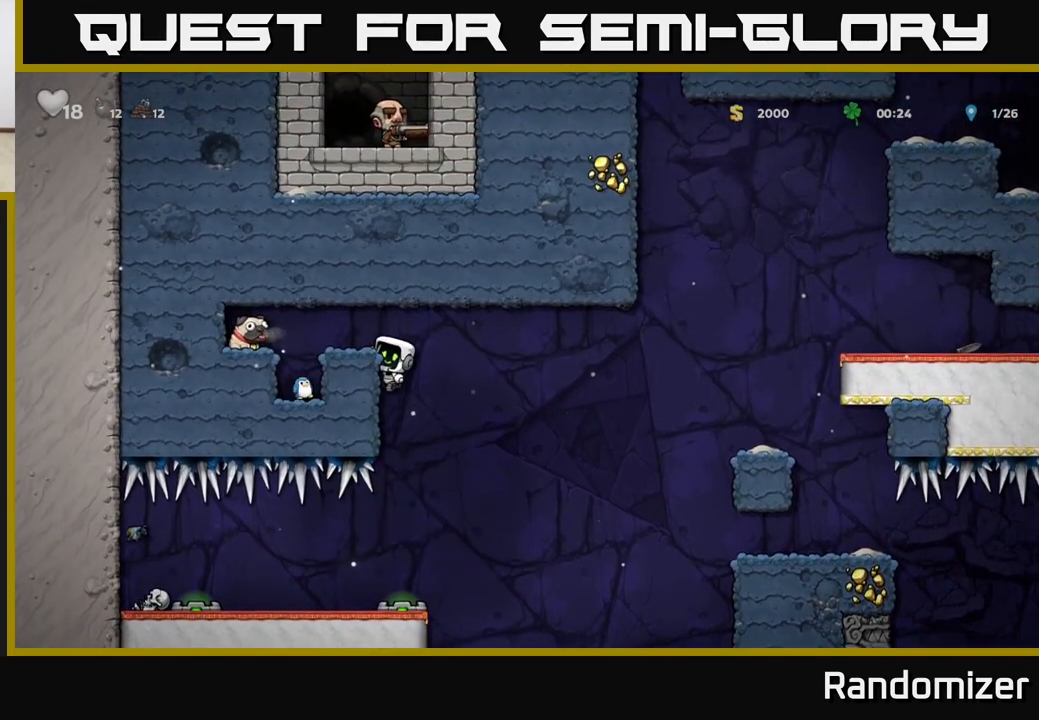
{"buttons": [], "left_stick": "left", "right_stick": "center", "events": [[100, "A", "up"], [150, "left_stick", "center"], [267, "left_stick", "left"], [383, "A", "down"], [483, "A", "up"]]}
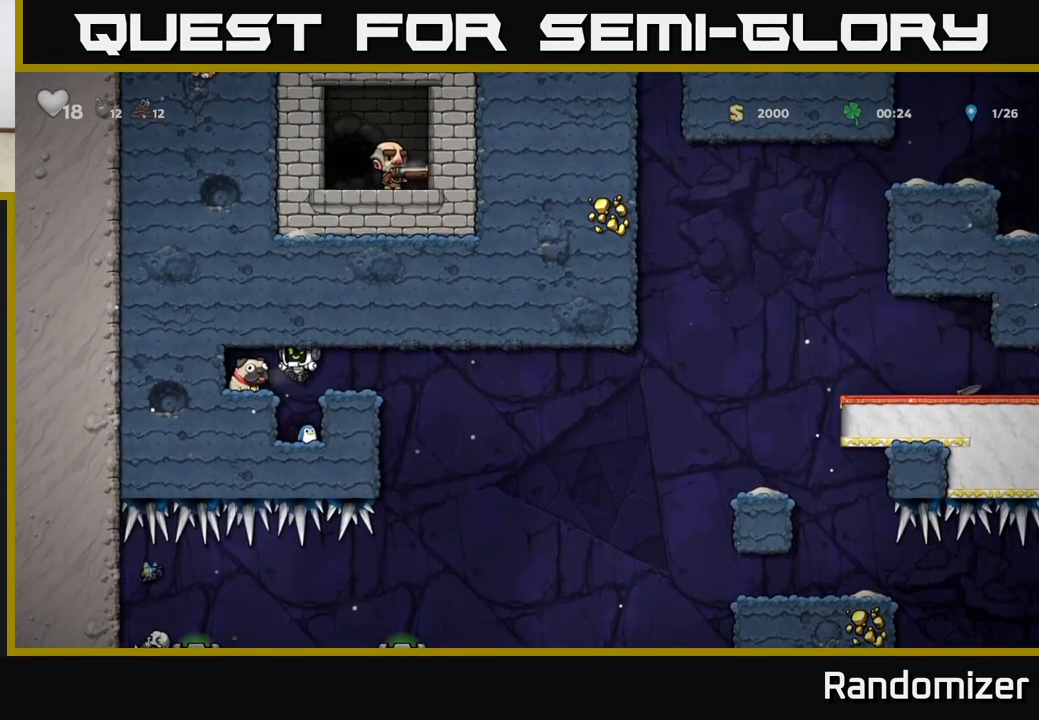
{"buttons": ["A"], "left_stick": "right", "right_stick": "center", "events": [[183, "left_stick", "down"], [200, "X", "down"], [317, "X", "up"], [317, "left_stick", "right"], [467, "A", "down"]]}
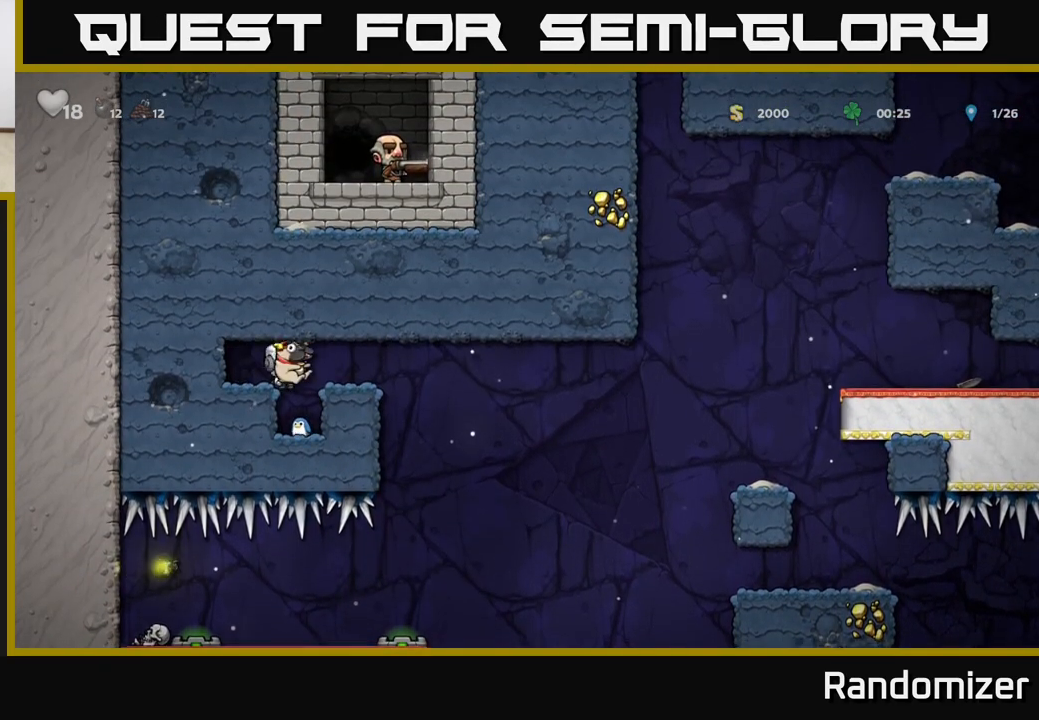
{"buttons": [], "left_stick": "right", "right_stick": "center", "events": [[133, "A", "up"]]}
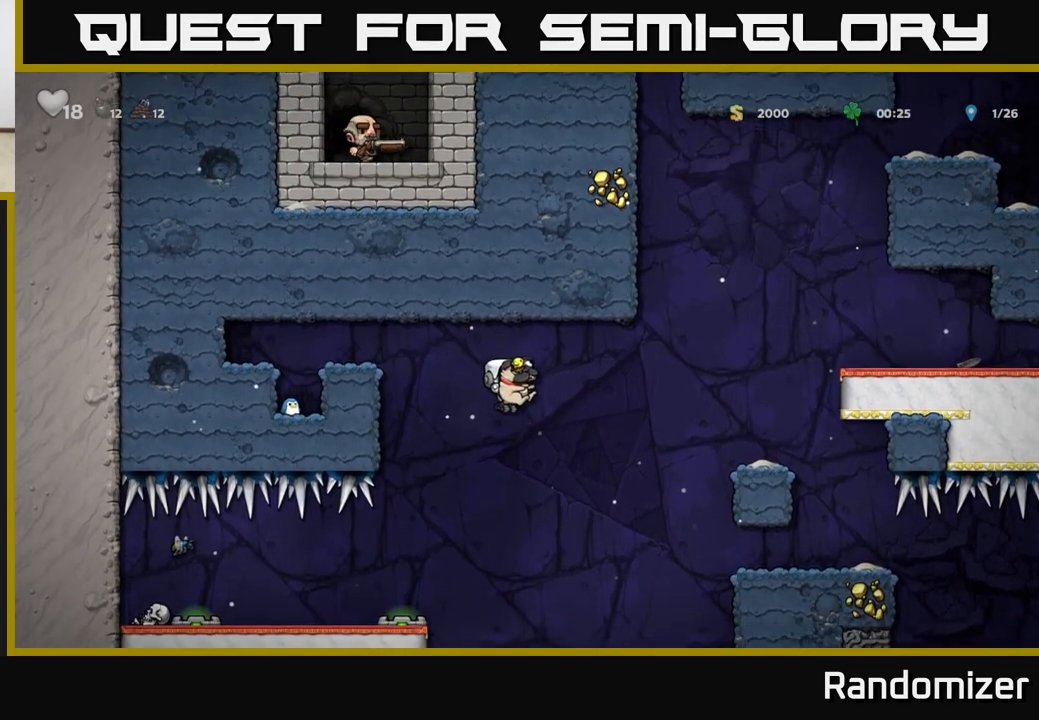
{"buttons": [], "left_stick": "left", "right_stick": "center", "events": [[150, "left_stick", "left"], [233, "left_stick", "center"], [367, "A", "down"], [450, "left_stick", "left"], [500, "A", "up"]]}
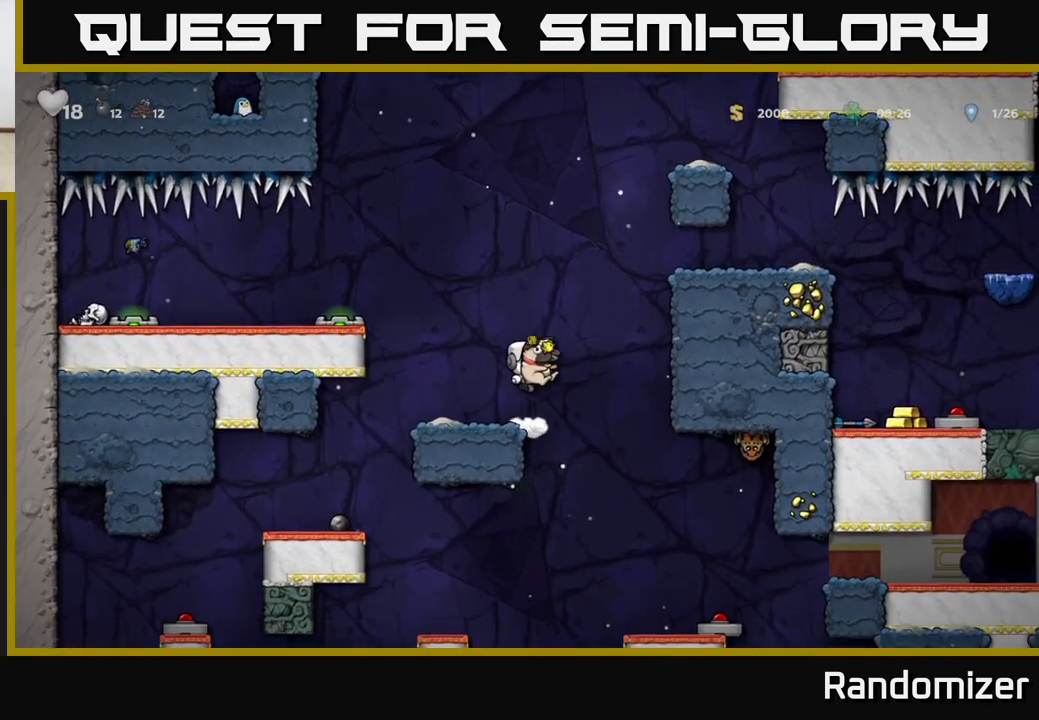
{"buttons": [], "left_stick": "center", "right_stick": "center", "events": [[50, "left_stick", "center"], [283, "left_stick", "left"], [383, "left_stick", "center"]]}
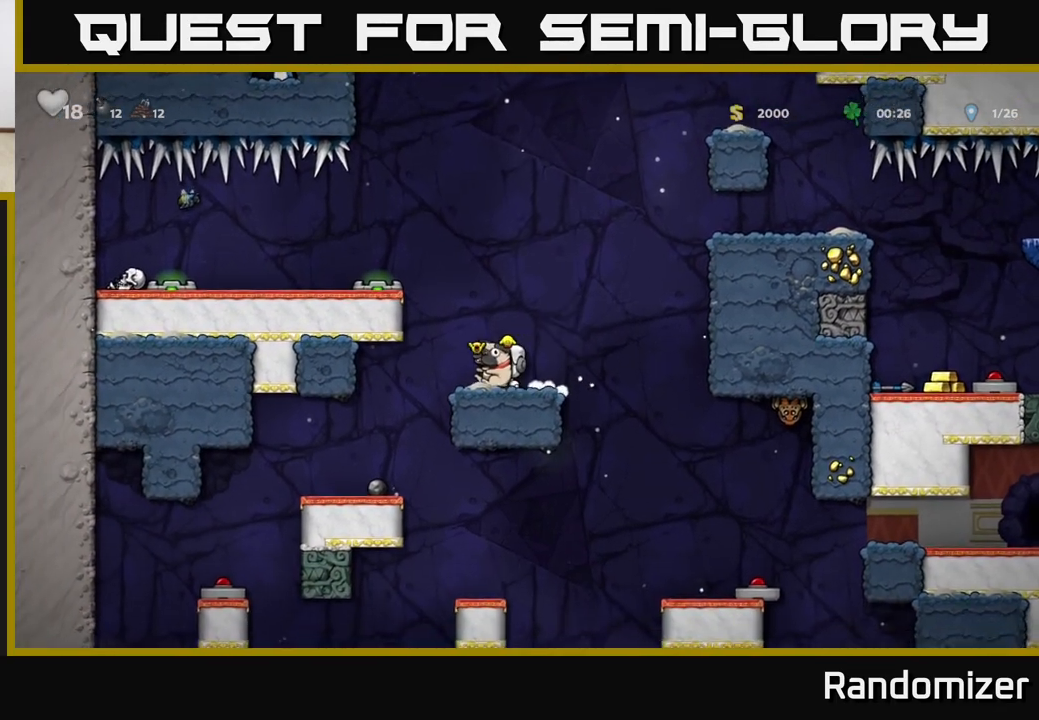
{"buttons": [], "left_stick": "right", "right_stick": "center", "events": [[167, "left_stick", "right"], [250, "A", "down"], [317, "A", "up"]]}
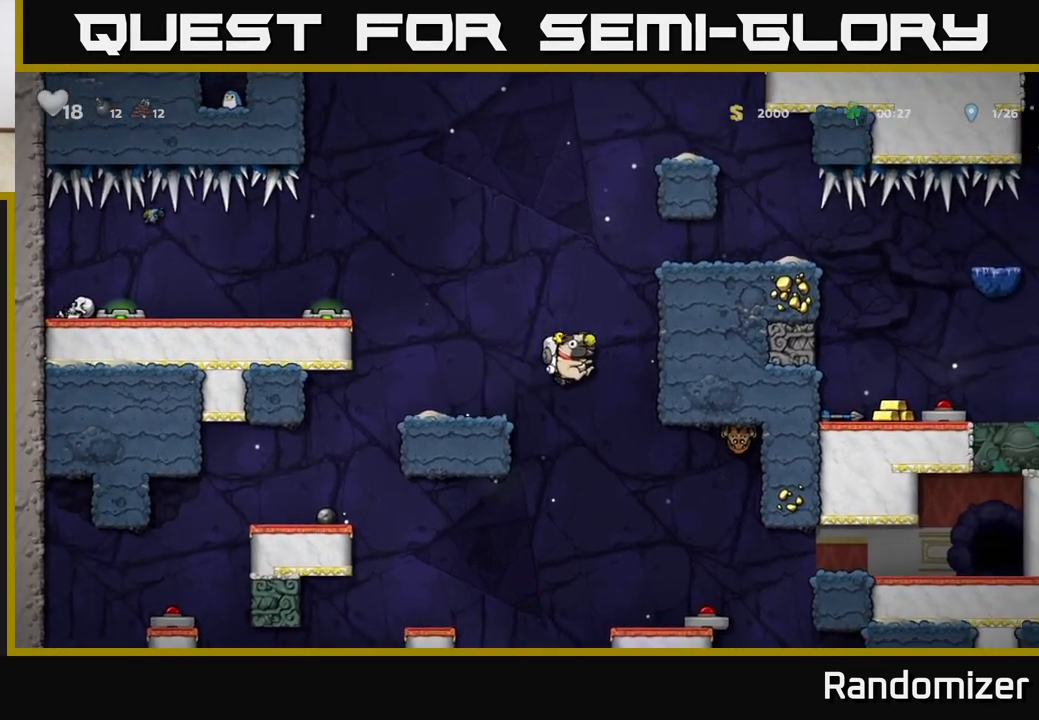
{"buttons": [], "left_stick": "right", "right_stick": "center", "events": [[50, "left_stick", "center"], [367, "left_stick", "right"]]}